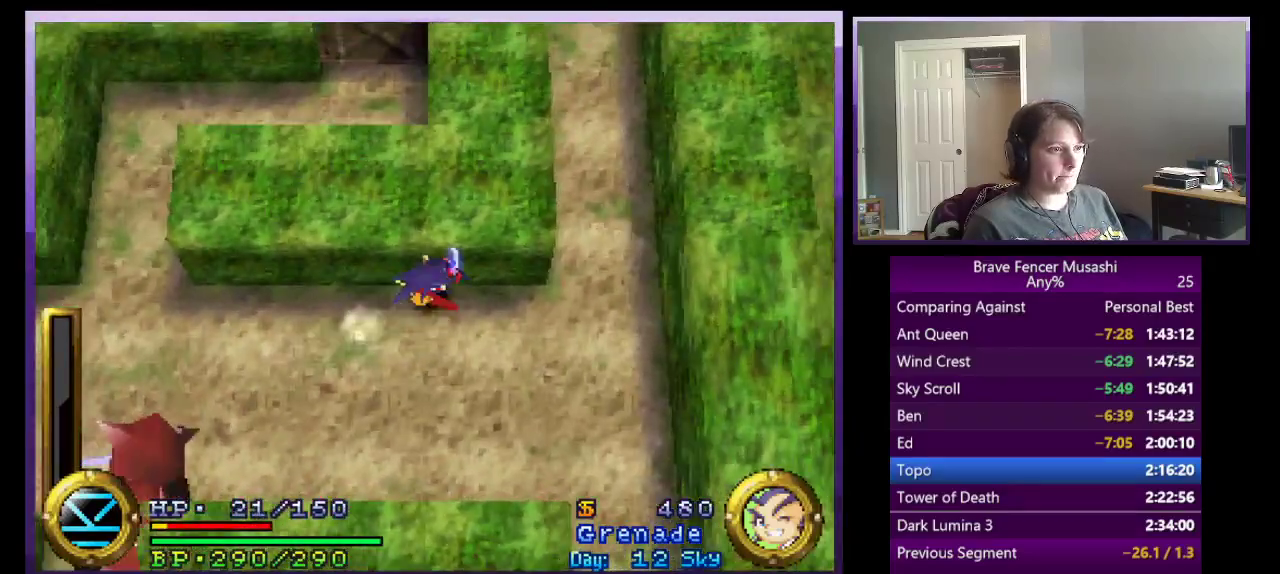
Gameplay with a controller (PlayStation layout); each line is a JSON object with the inputs held at the frame after it. "events" lists button and stick changes between this image and that frame as [ms after this image, input, new state], when the widget could be followed in between.
{"buttons": [], "left_stick": "up-right", "right_stick": "center"}
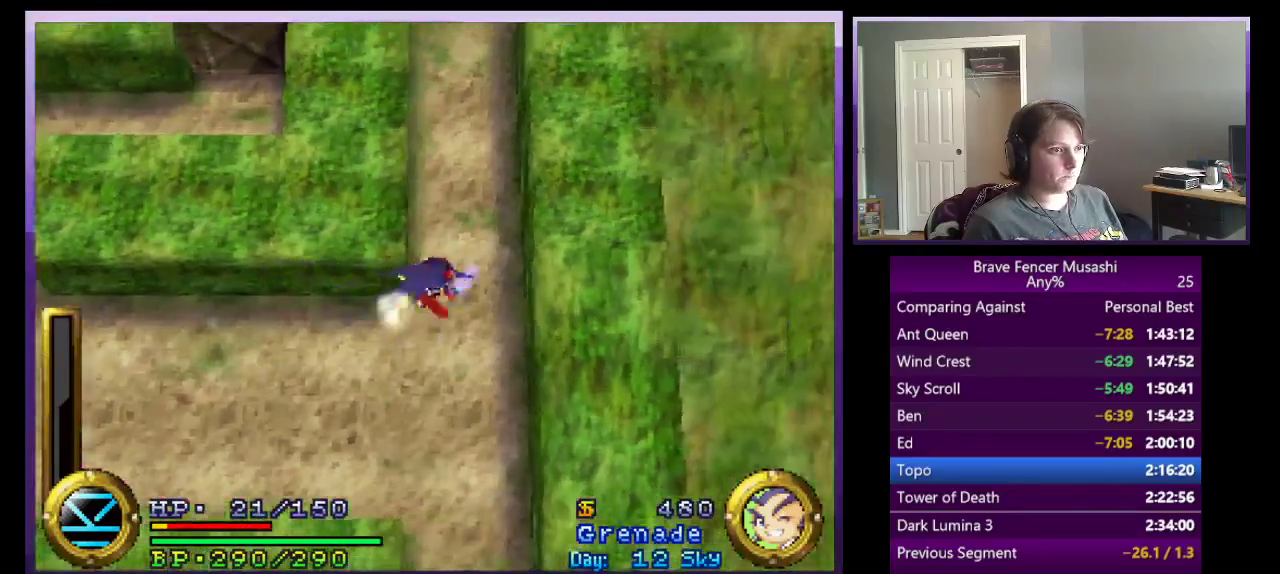
{"buttons": [], "left_stick": "up", "right_stick": "center"}
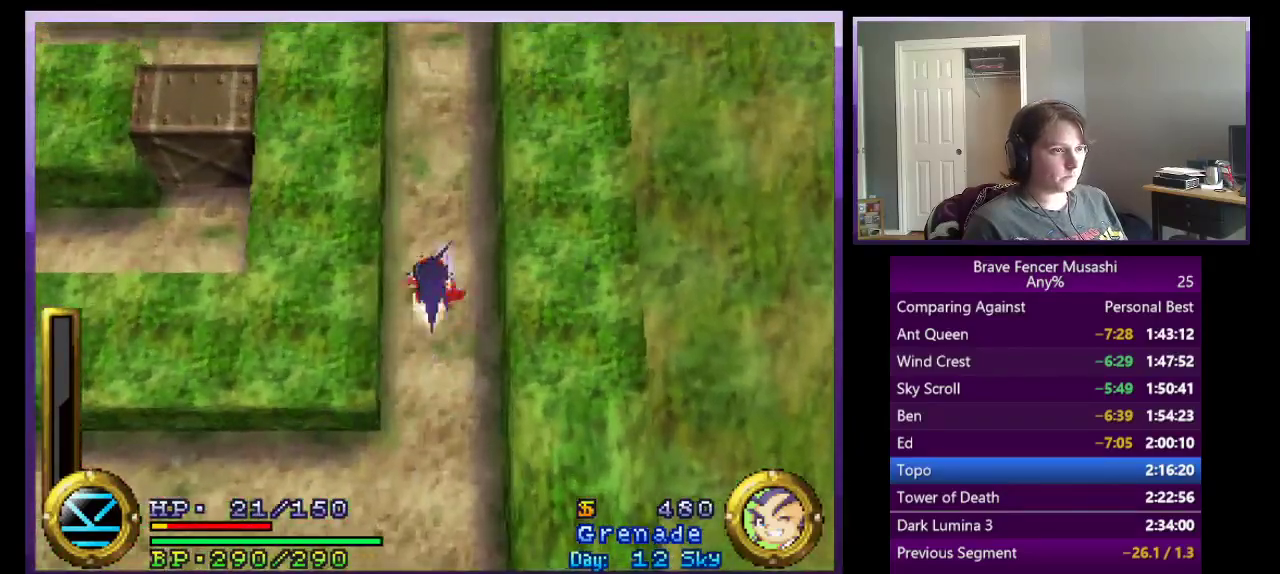
{"buttons": [], "left_stick": "up", "right_stick": "center", "events": [[267, "left_stick", "up-left"], [483, "left_stick", "up"]]}
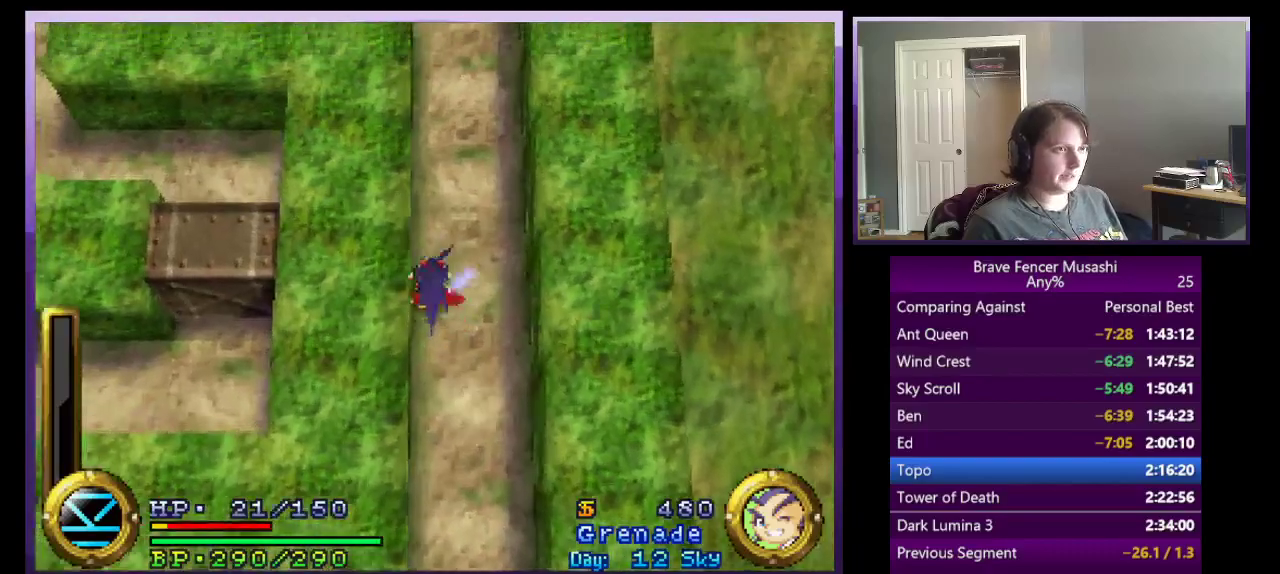
{"buttons": [], "left_stick": "up", "right_stick": "center", "events": []}
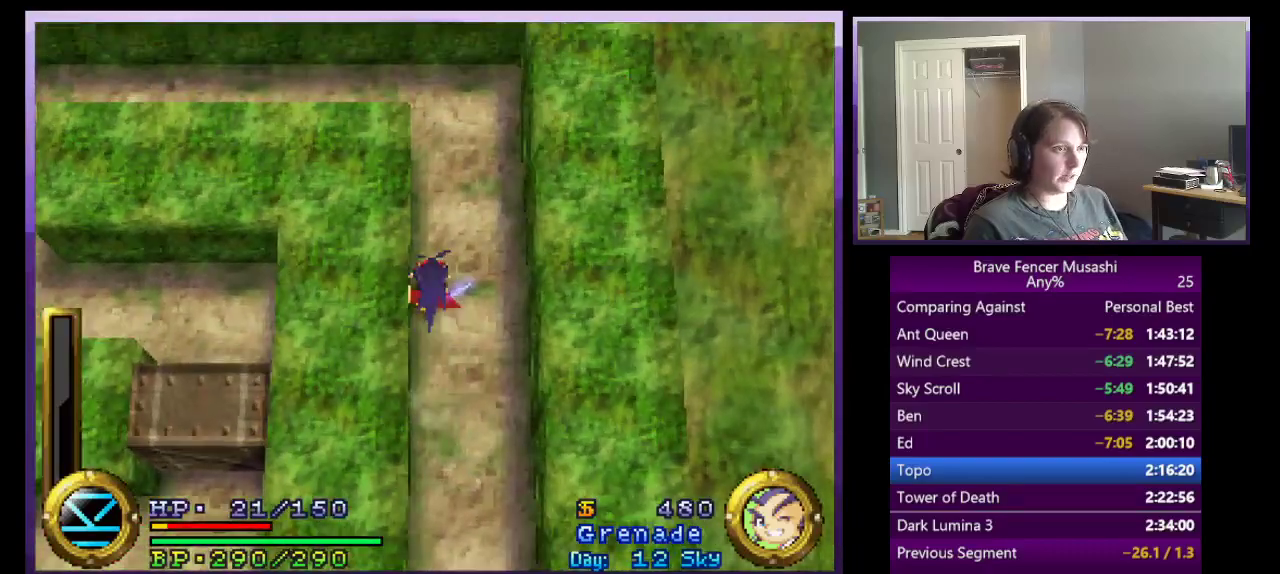
{"buttons": [], "left_stick": "up", "right_stick": "center", "events": []}
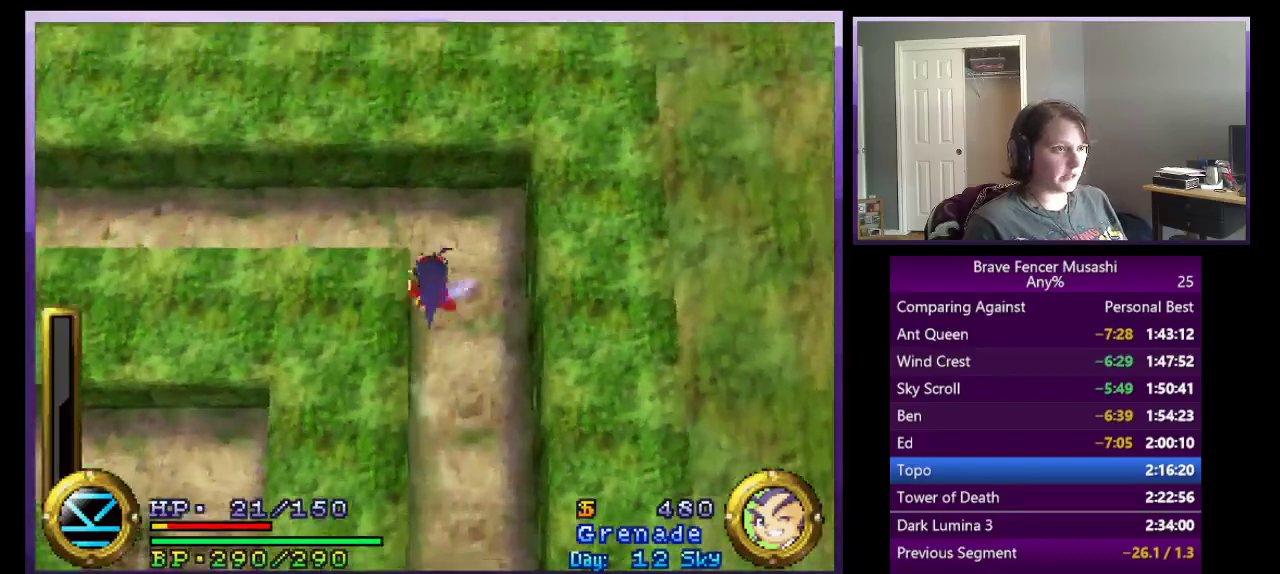
{"buttons": [], "left_stick": "left", "right_stick": "center", "events": [[50, "left_stick", "up-left"], [367, "left_stick", "left"]]}
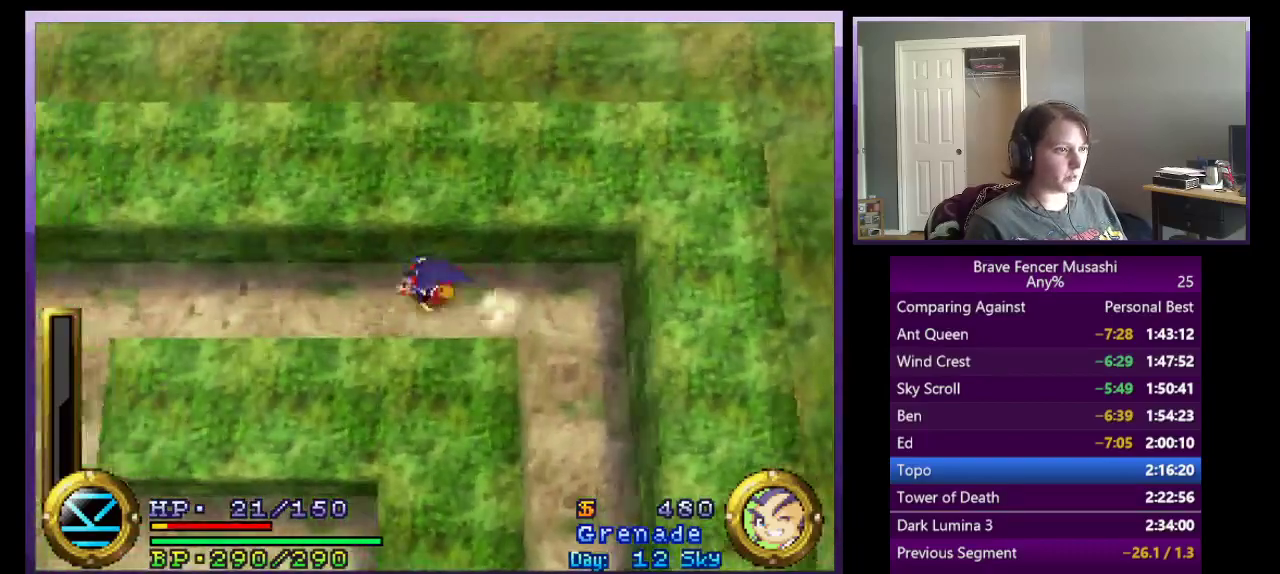
{"buttons": [], "left_stick": "left", "right_stick": "center", "events": []}
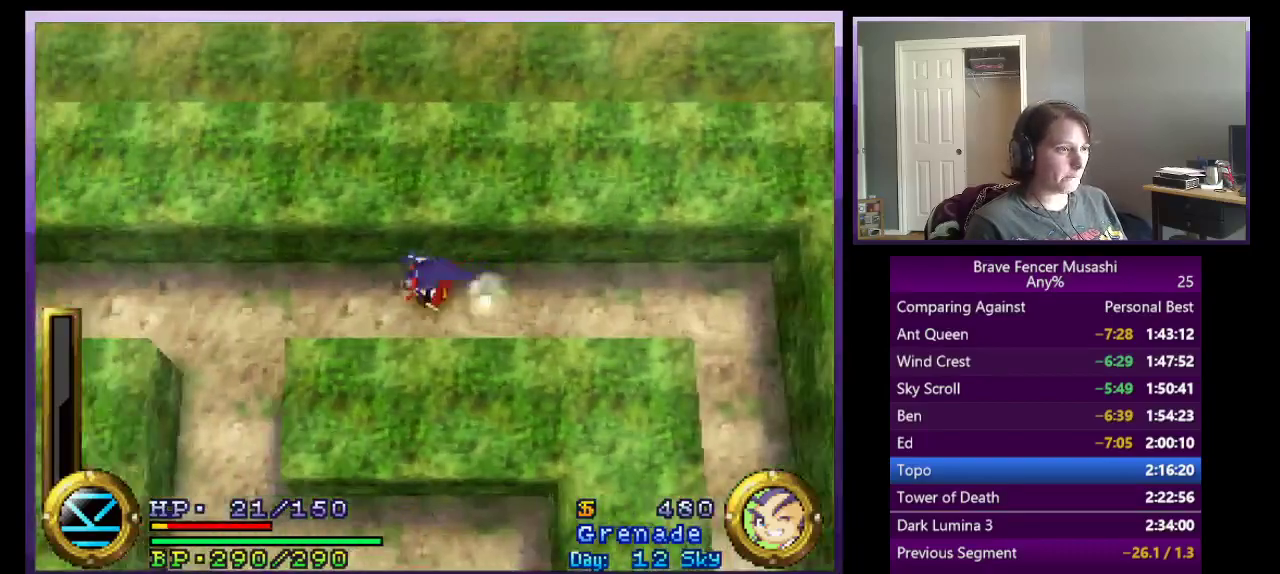
{"buttons": [], "left_stick": "left", "right_stick": "center", "events": []}
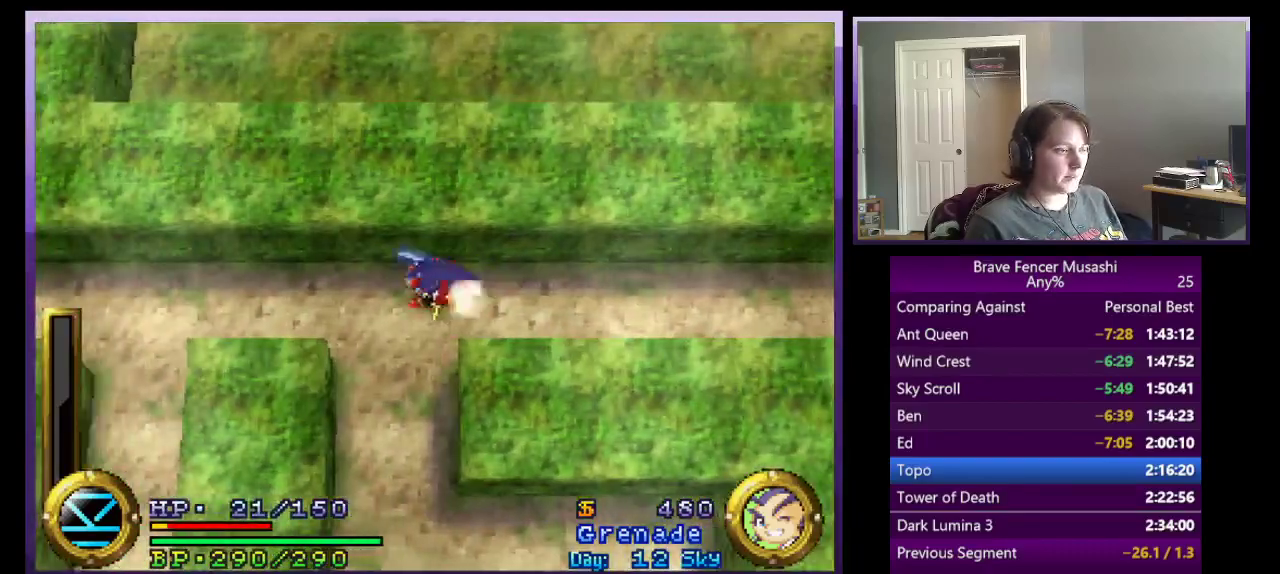
{"buttons": [], "left_stick": "left", "right_stick": "center", "events": []}
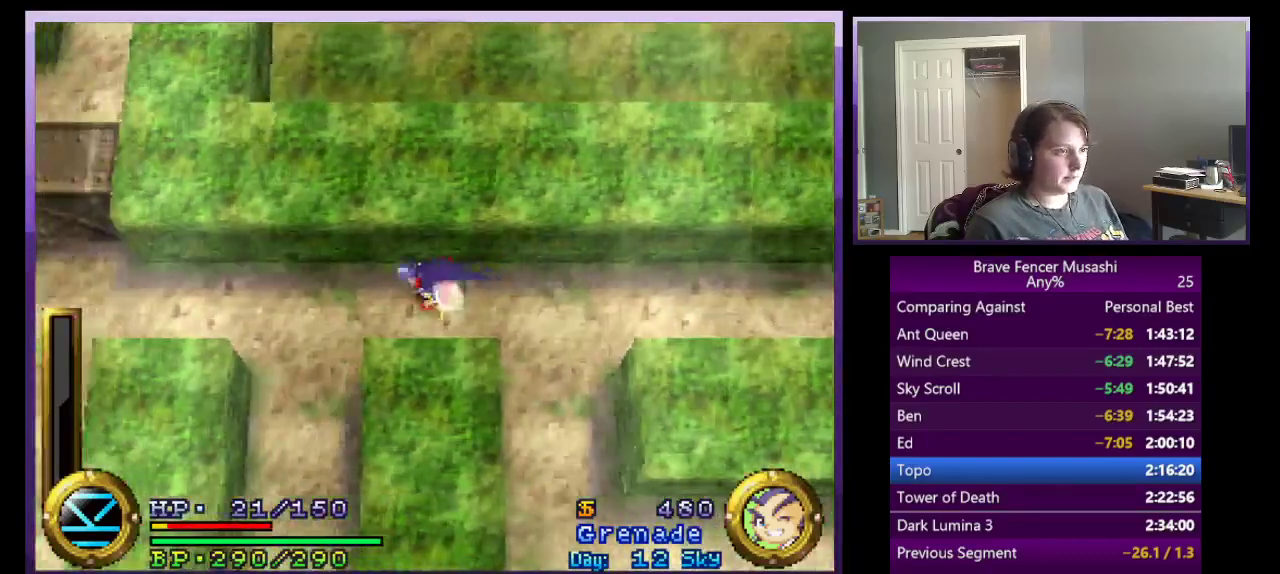
{"buttons": [], "left_stick": "down-left", "right_stick": "center", "events": [[200, "left_stick", "down-left"]]}
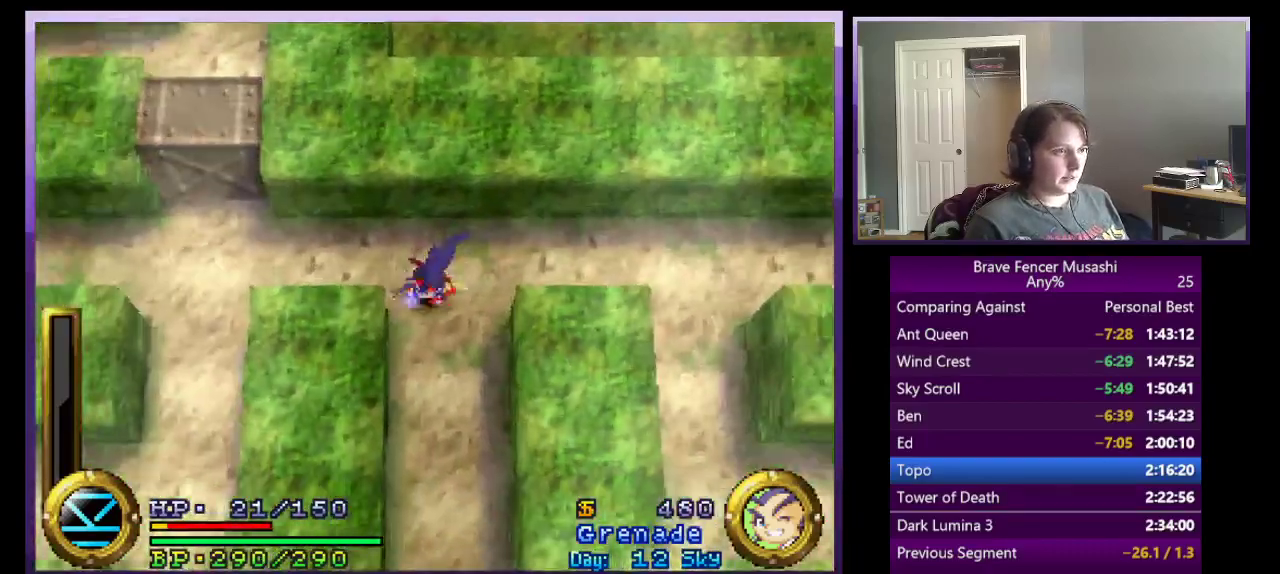
{"buttons": [], "left_stick": "down", "right_stick": "center", "events": [[117, "left_stick", "down"]]}
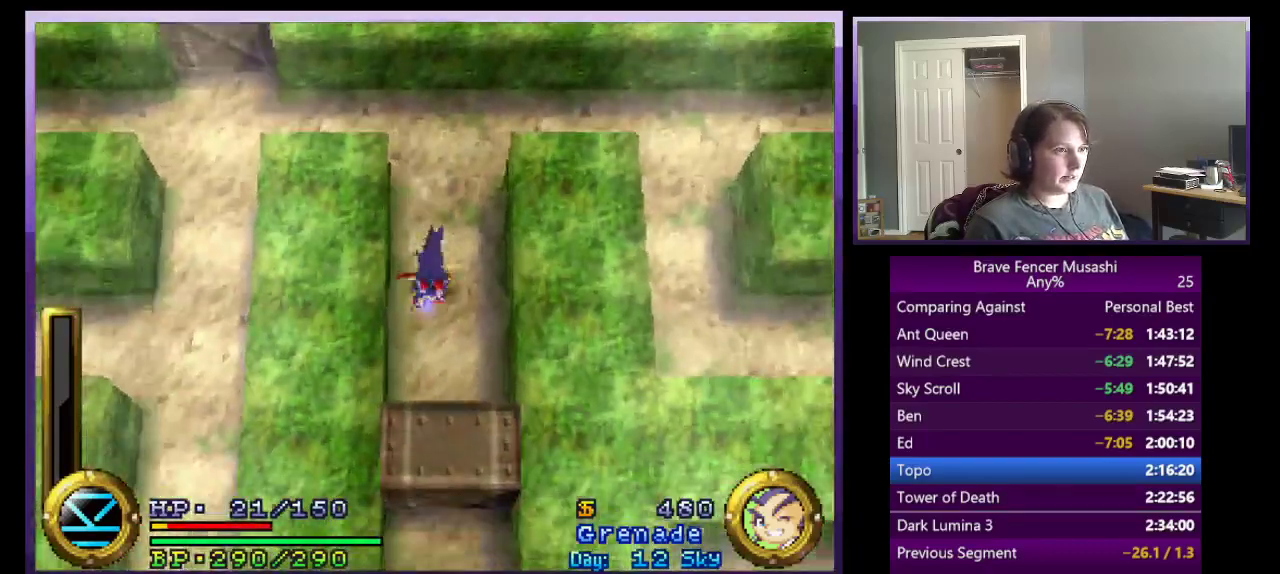
{"buttons": [], "left_stick": "up", "right_stick": "center", "events": [[50, "CROSS", "down"], [50, "left_stick", "up"], [117, "CROSS", "up"]]}
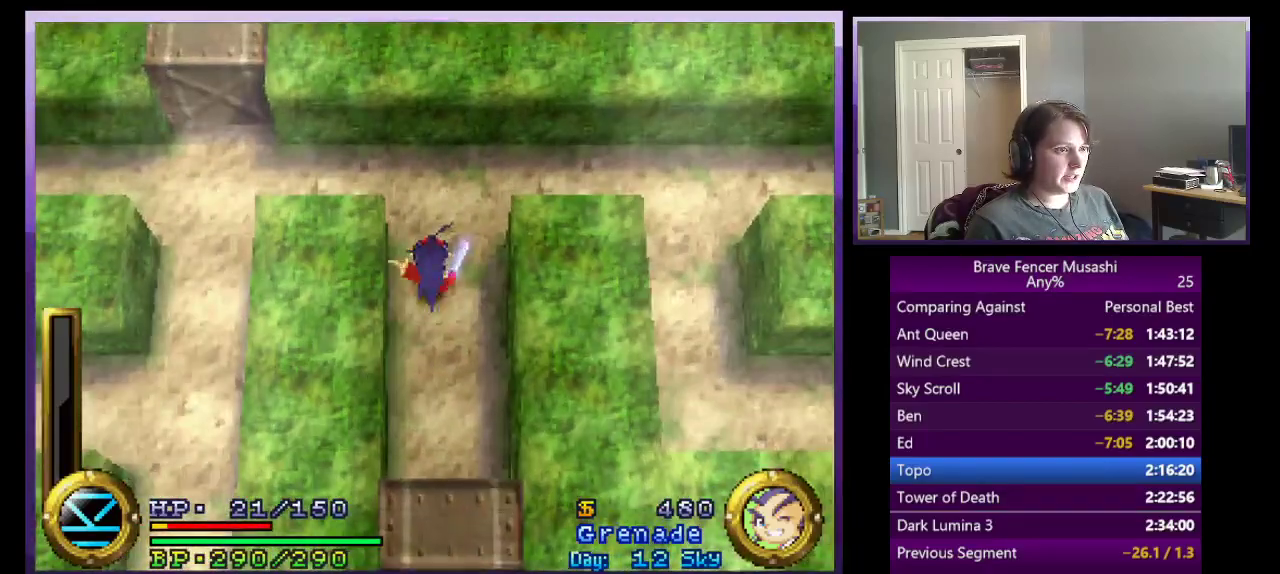
{"buttons": [], "left_stick": "up-left", "right_stick": "center", "events": [[333, "left_stick", "up-left"]]}
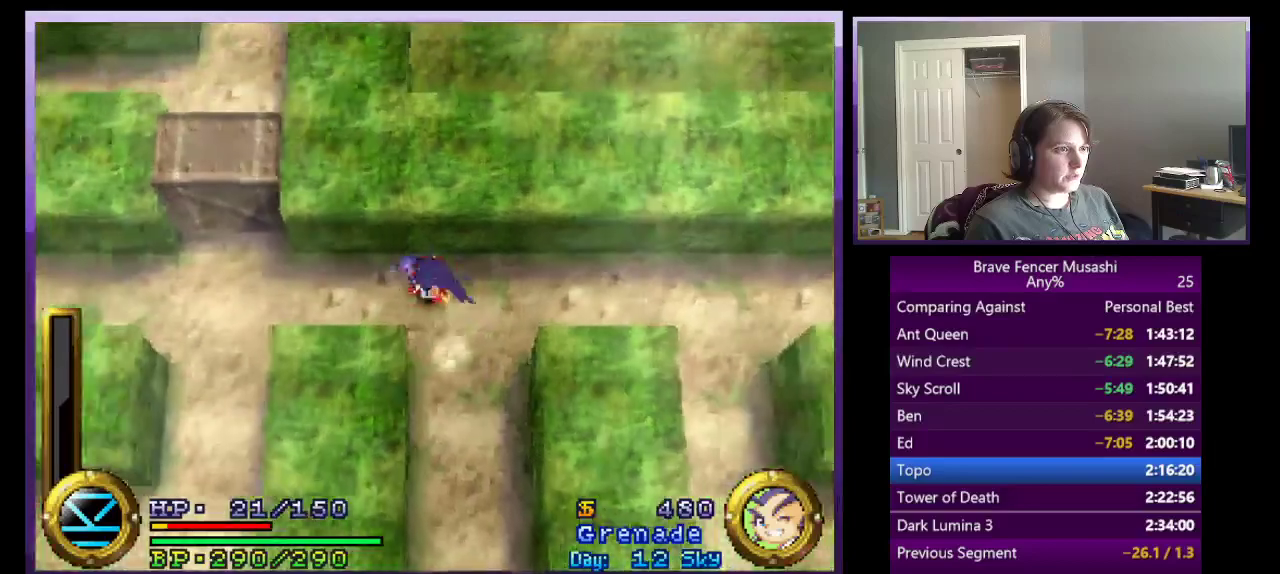
{"buttons": [], "left_stick": "down-left", "right_stick": "center", "events": [[183, "left_stick", "left"], [350, "left_stick", "down-left"]]}
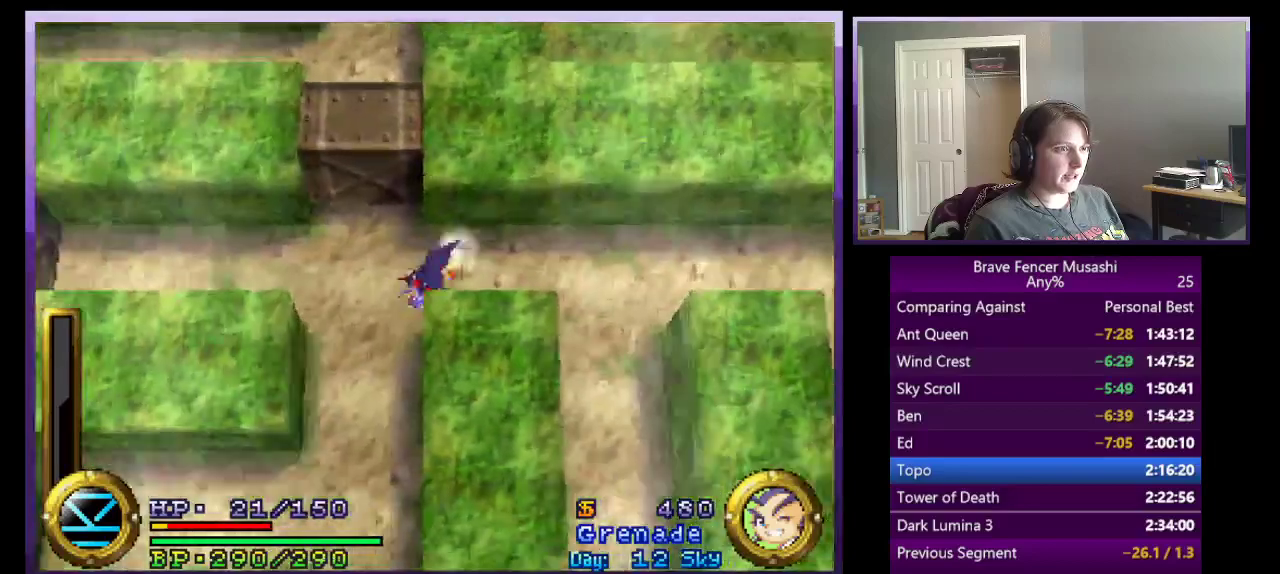
{"buttons": [], "left_stick": "down", "right_stick": "center", "events": [[250, "left_stick", "down"]]}
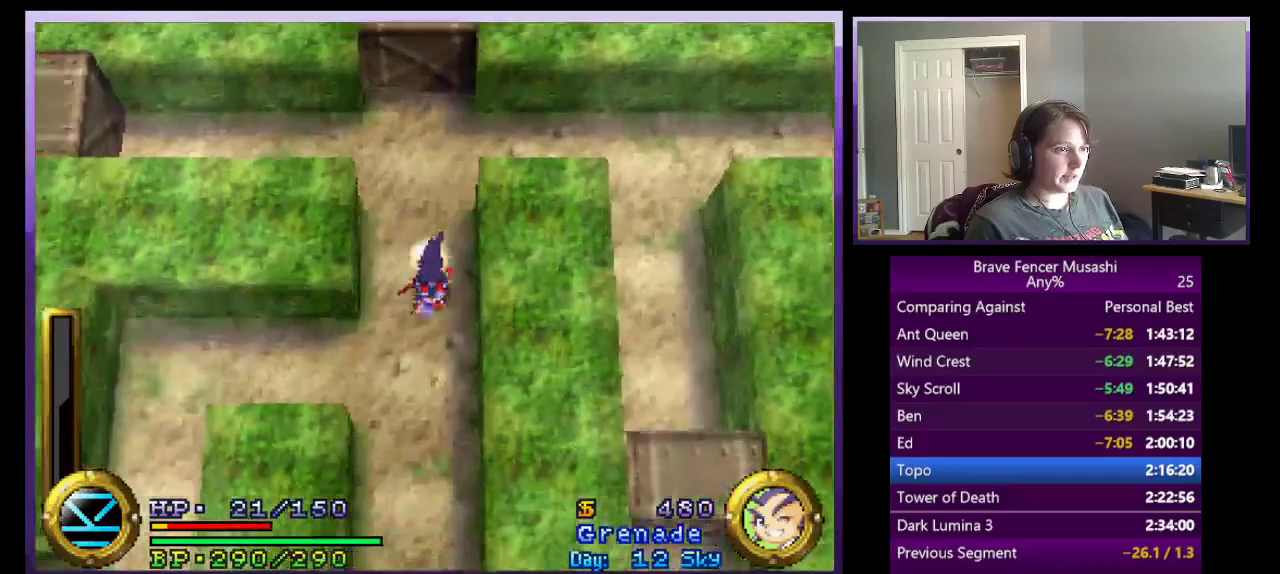
{"buttons": [], "left_stick": "down-left", "right_stick": "center", "events": [[400, "left_stick", "down-left"]]}
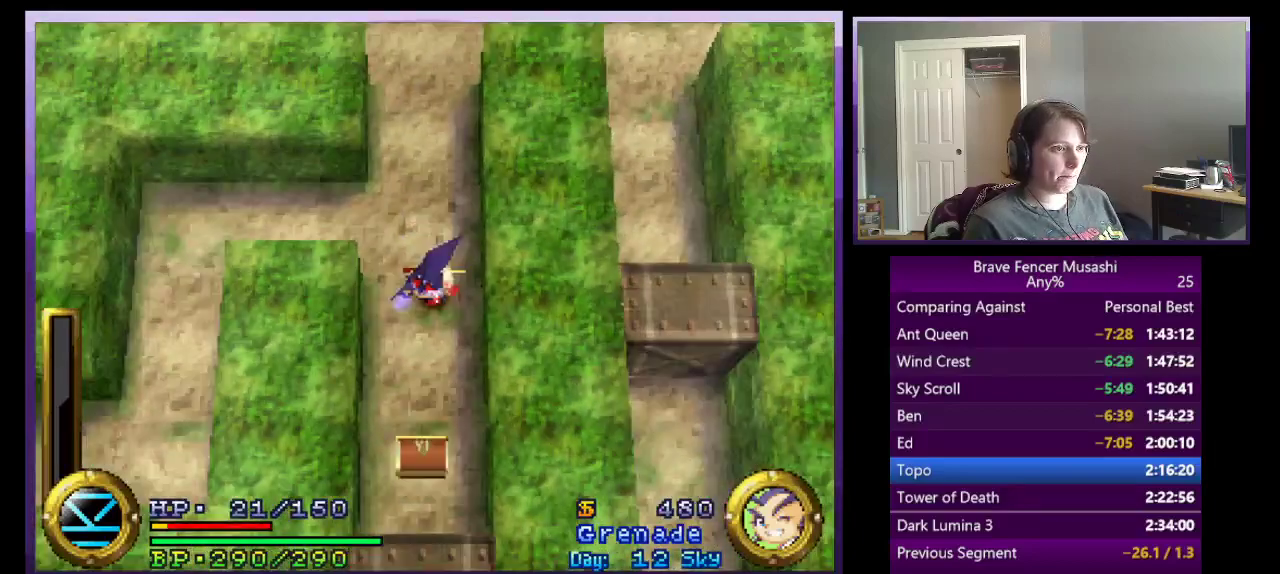
{"buttons": ["SQUARE"], "left_stick": "down", "right_stick": "center", "events": [[17, "left_stick", "down"], [500, "SQUARE", "down"]]}
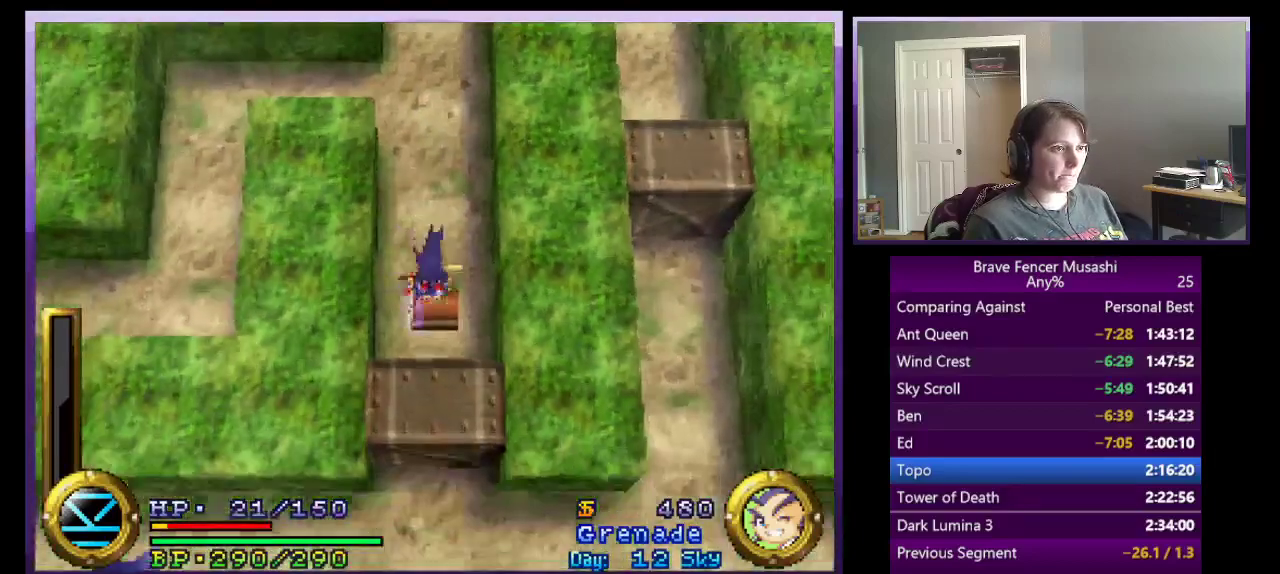
{"buttons": [], "left_stick": "center", "right_stick": "center", "events": [[117, "SQUARE", "up"], [133, "left_stick", "center"], [183, "SQUARE", "down"], [283, "SQUARE", "up"], [417, "CIRCLE", "down"], [500, "CIRCLE", "up"]]}
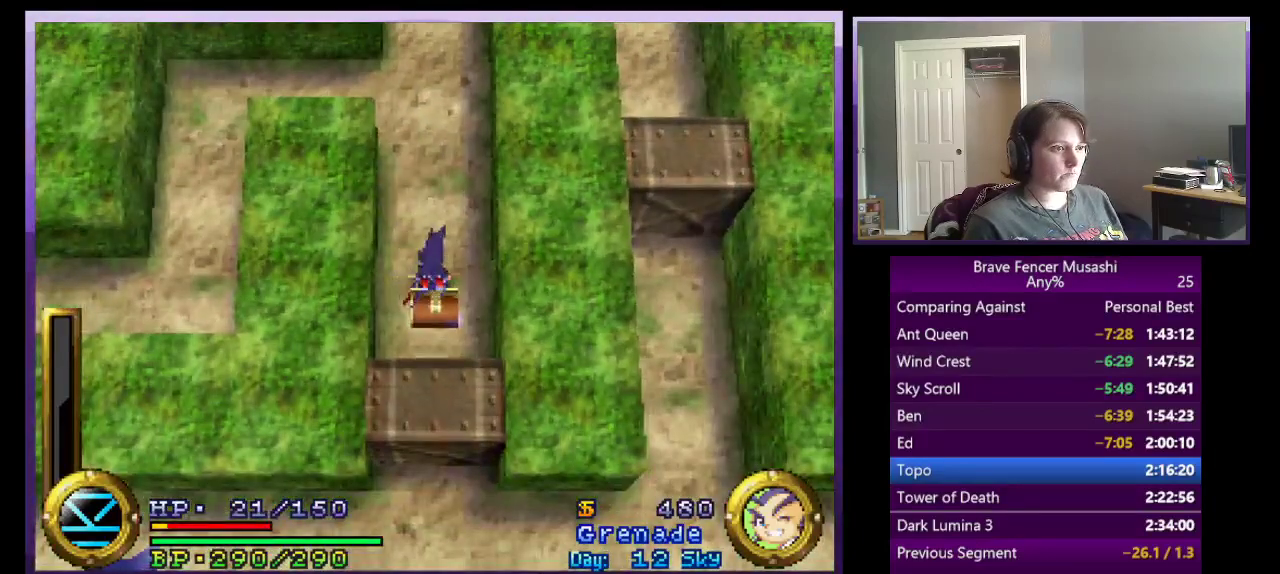
{"buttons": [], "left_stick": "center", "right_stick": "center", "events": [[100, "CIRCLE", "down"], [167, "CIRCLE", "up"], [233, "CIRCLE", "down"], [317, "CIRCLE", "up"], [383, "CIRCLE", "down"], [467, "CIRCLE", "up"]]}
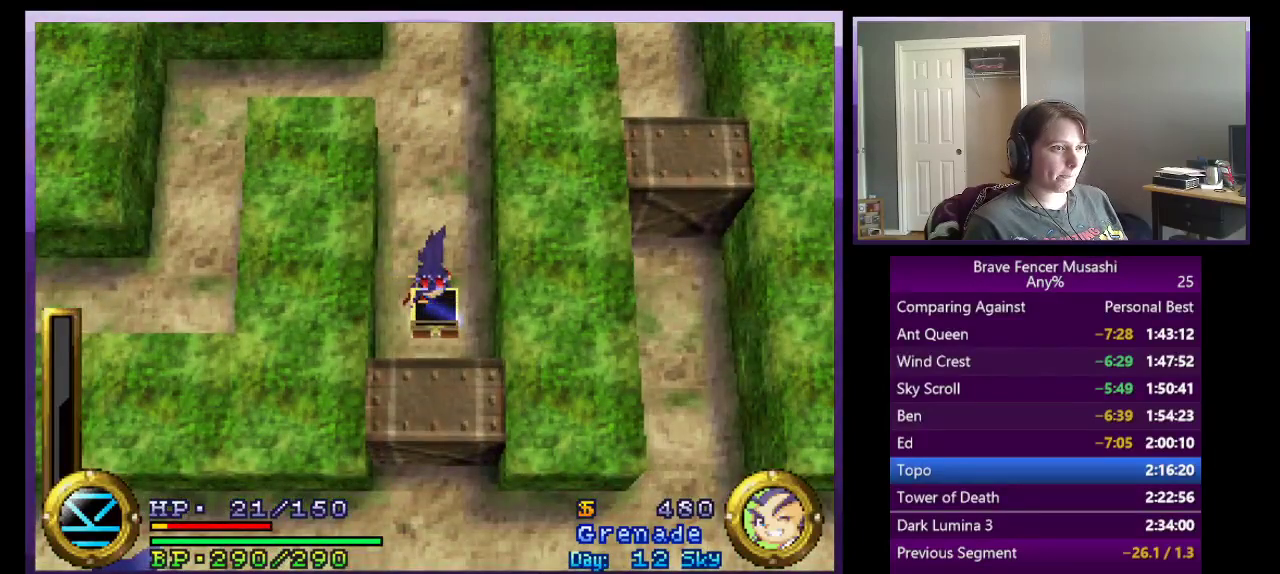
{"buttons": ["CIRCLE"], "left_stick": "center", "right_stick": "center", "events": [[33, "CIRCLE", "down"], [100, "CIRCLE", "up"], [183, "CIRCLE", "down"], [250, "CIRCLE", "up"], [333, "CIRCLE", "down"], [400, "CIRCLE", "up"], [483, "CIRCLE", "down"]]}
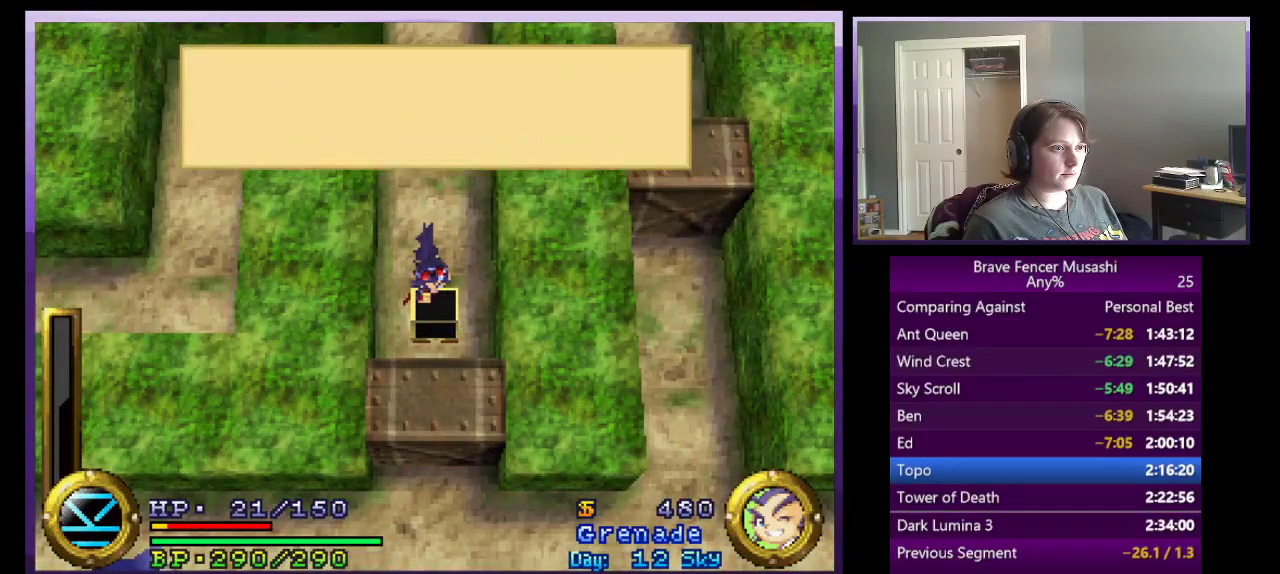
{"buttons": [], "left_stick": "up", "right_stick": "center", "events": [[50, "CIRCLE", "up"], [133, "CIRCLE", "down"], [200, "CIRCLE", "up"], [483, "left_stick", "up"]]}
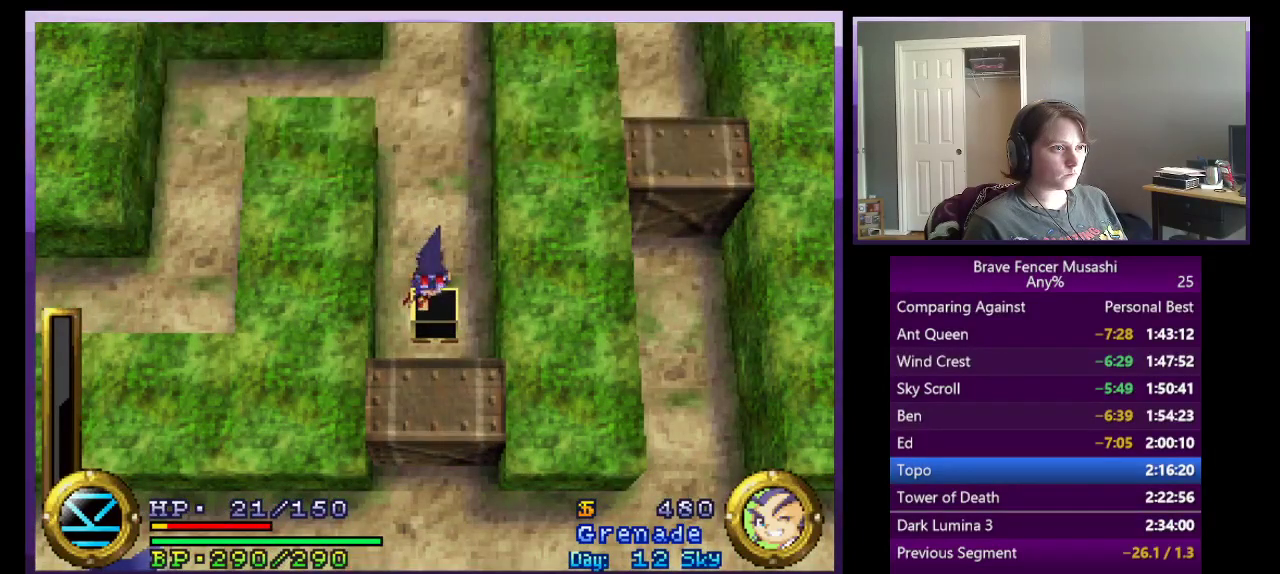
{"buttons": [], "left_stick": "up", "right_stick": "center", "events": []}
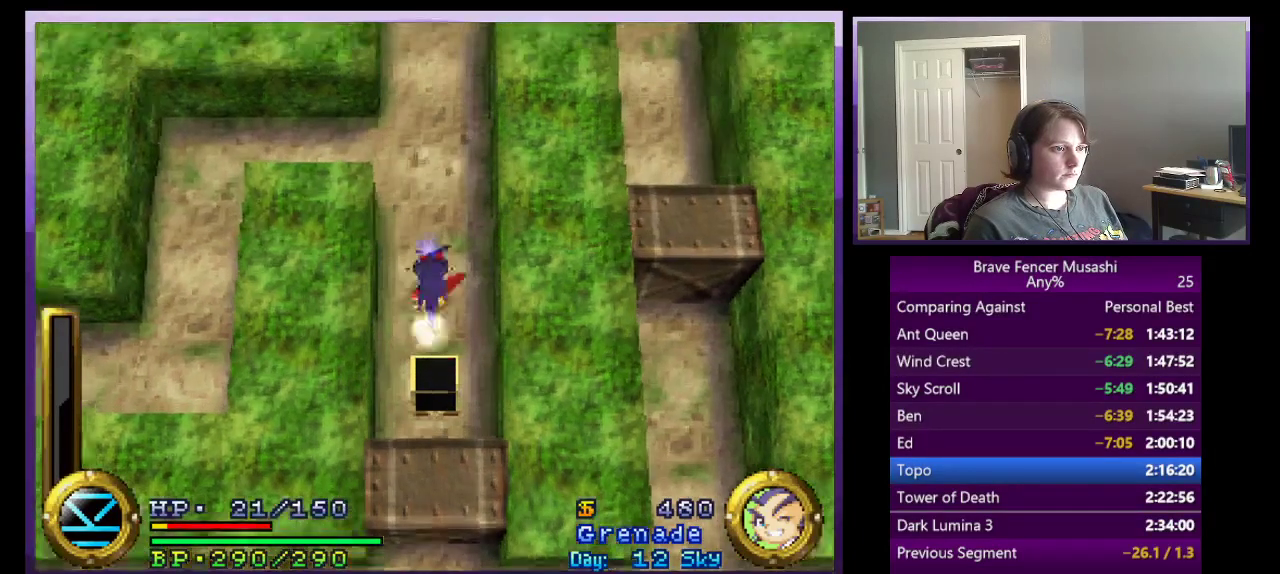
{"buttons": [], "left_stick": "up-left", "right_stick": "center", "events": [[300, "left_stick", "up-left"]]}
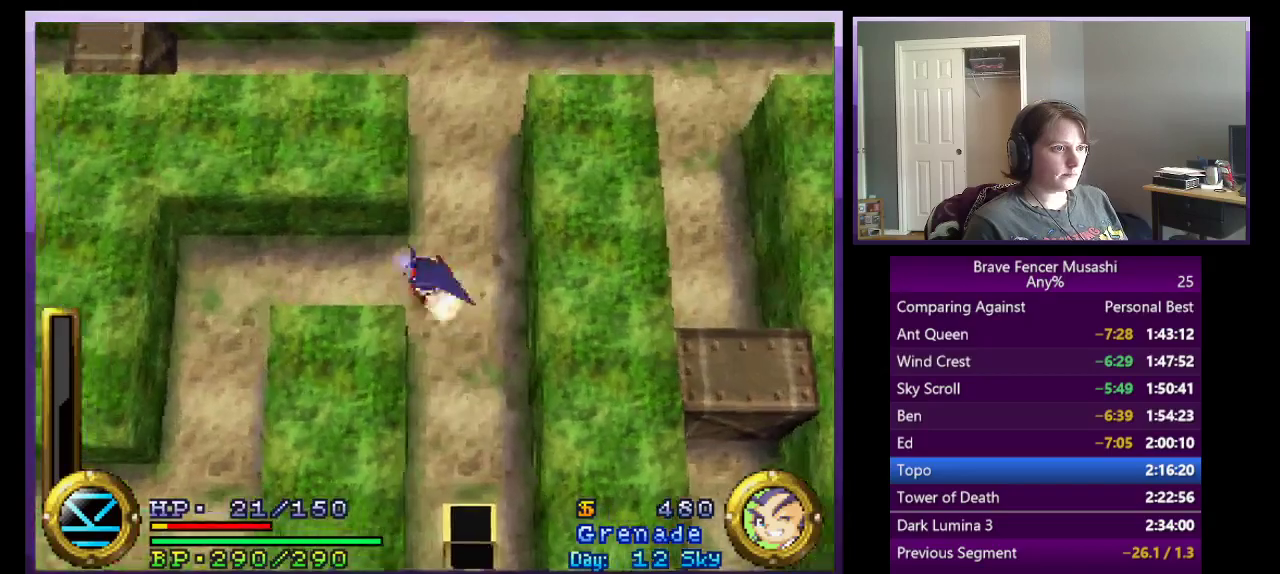
{"buttons": [], "left_stick": "down-left", "right_stick": "center", "events": [[33, "left_stick", "left"], [350, "left_stick", "down-left"]]}
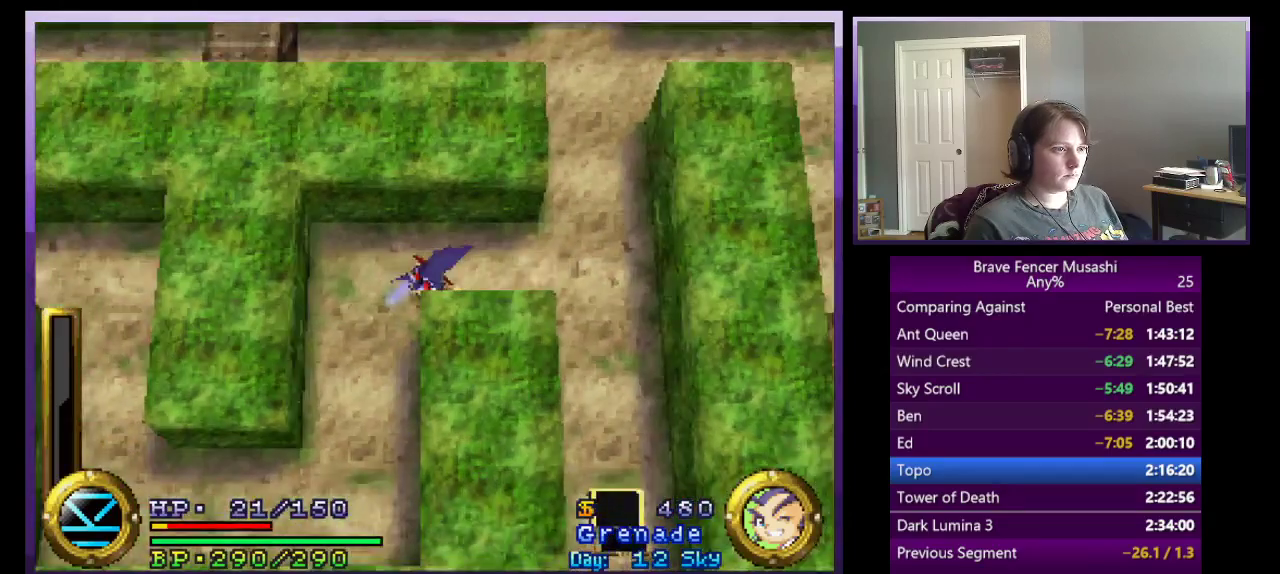
{"buttons": [], "left_stick": "down-left", "right_stick": "center", "events": []}
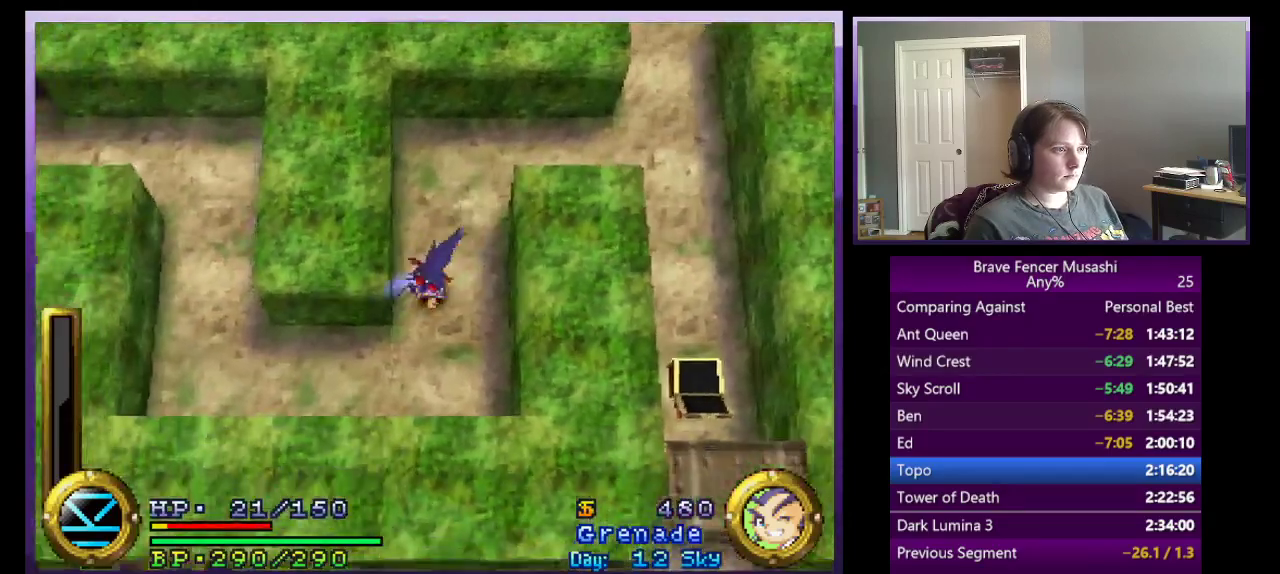
{"buttons": [], "left_stick": "left", "right_stick": "center", "events": [[300, "left_stick", "left"]]}
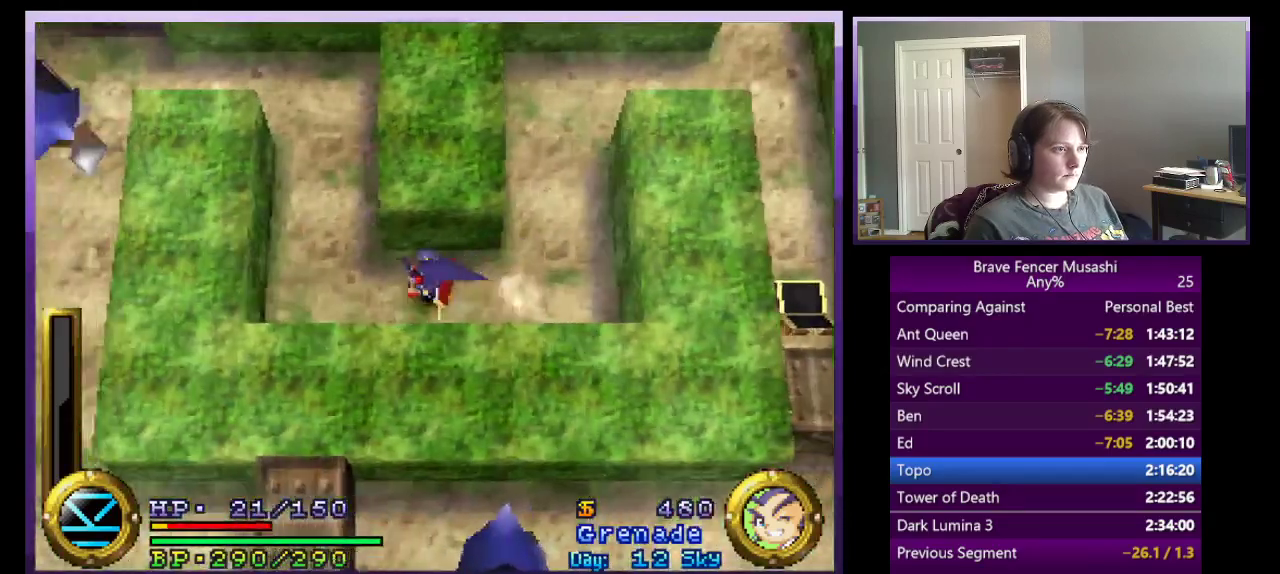
{"buttons": [], "left_stick": "up-left", "right_stick": "center", "events": [[67, "left_stick", "up-left"]]}
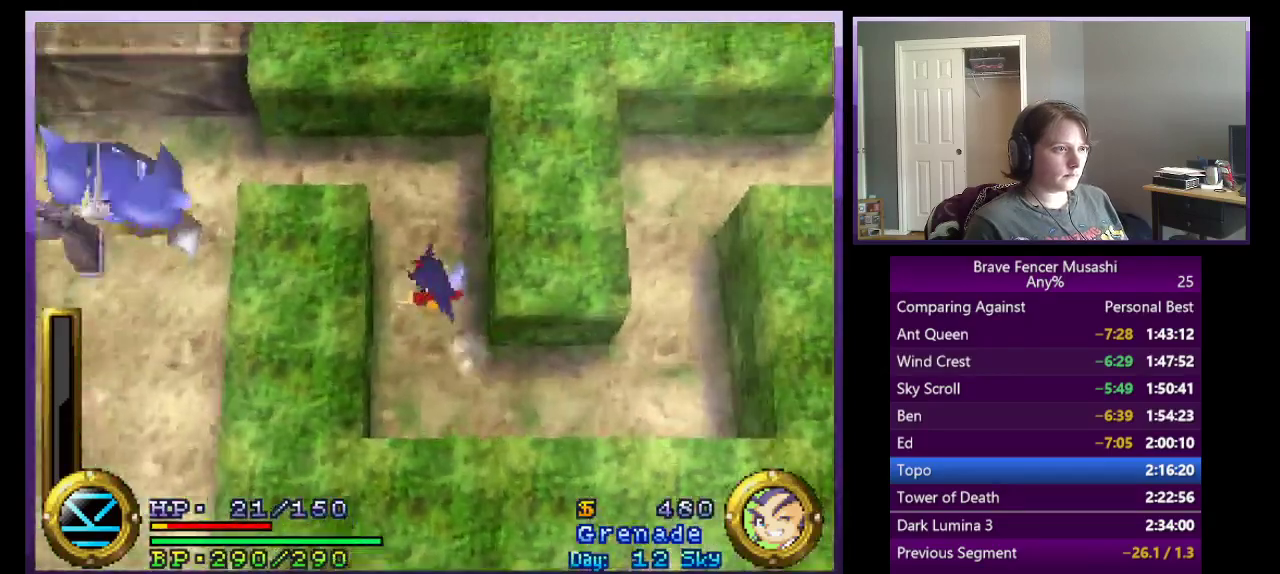
{"buttons": [], "left_stick": "left", "right_stick": "center", "events": [[467, "left_stick", "left"]]}
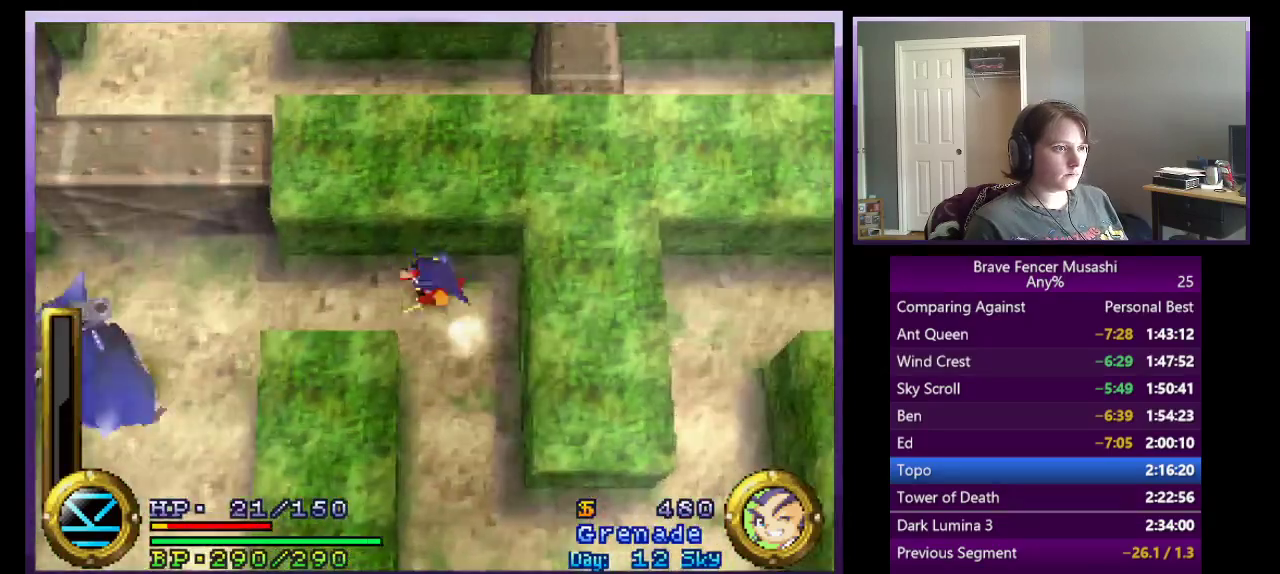
{"buttons": [], "left_stick": "down-left", "right_stick": "center", "events": [[417, "left_stick", "down-left"]]}